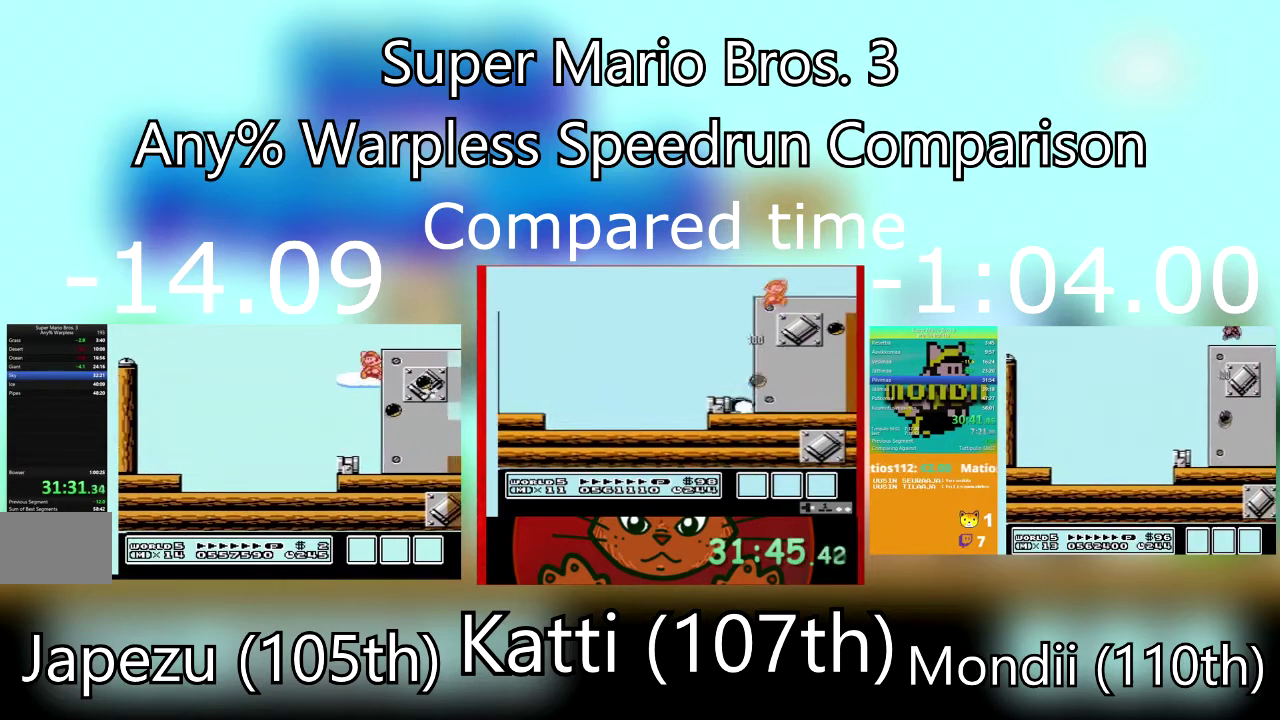
Gameplay with a controller (PlayStation layout); each line is a JSON object with the inputs held at the frame after it. "events" lists button and stick changes between this image and that frame as [ms after this image, input, new state], when the widget could be followed in between. Not read: CROSS L3 R3 left_stick right_stick.
{"buttons": ["SQUARE", "DPAD_UP", "DPAD_RIGHT"], "events": [[100, "DPAD_LEFT", "up"], [133, "DPAD_RIGHT", "down"], [133, "DPAD_UP", "down"]]}
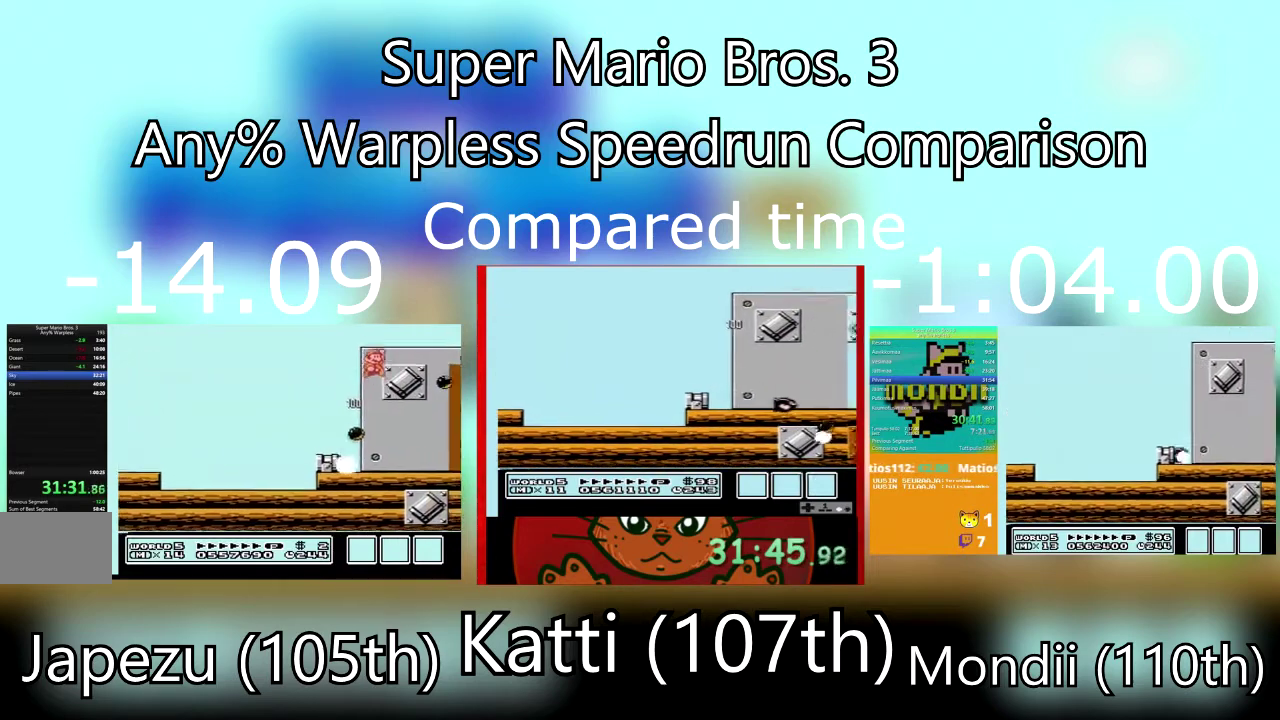
{"buttons": ["SQUARE", "DPAD_RIGHT"], "events": [[167, "DPAD_UP", "up"]]}
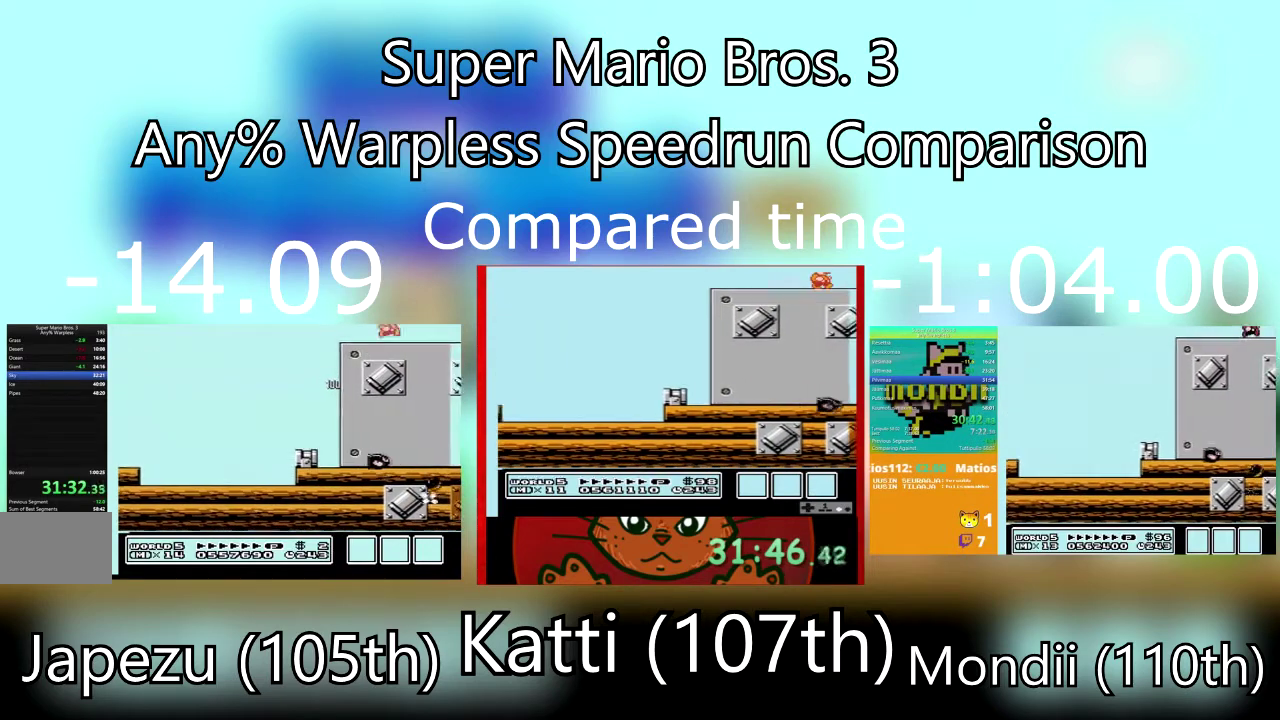
{"buttons": ["DPAD_RIGHT"], "events": [[167, "SQUARE", "up"], [233, "DPAD_RIGHT", "up"], [333, "SQUARE", "down"], [434, "DPAD_RIGHT", "down"], [467, "SQUARE", "up"]]}
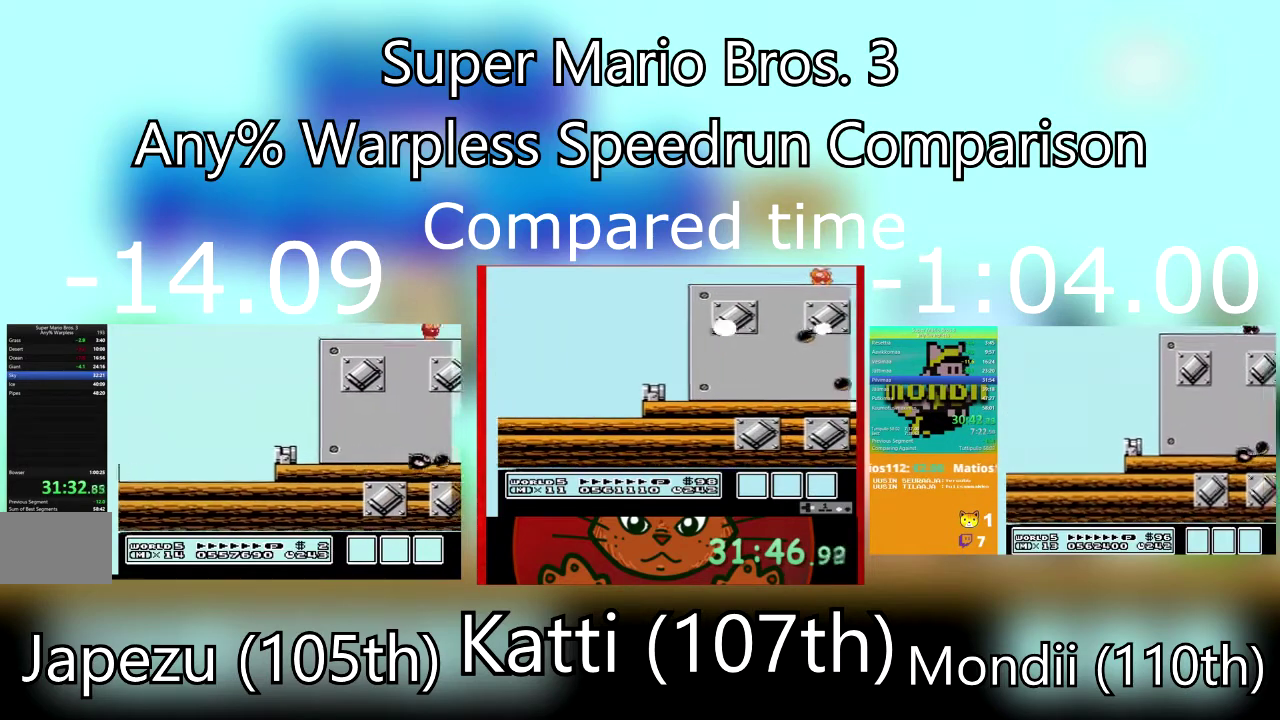
{"buttons": ["SQUARE", "DPAD_RIGHT"], "events": [[34, "SQUARE", "down"], [134, "SQUARE", "up"], [200, "SQUARE", "down"], [301, "SQUARE", "up"], [367, "SQUARE", "down"]]}
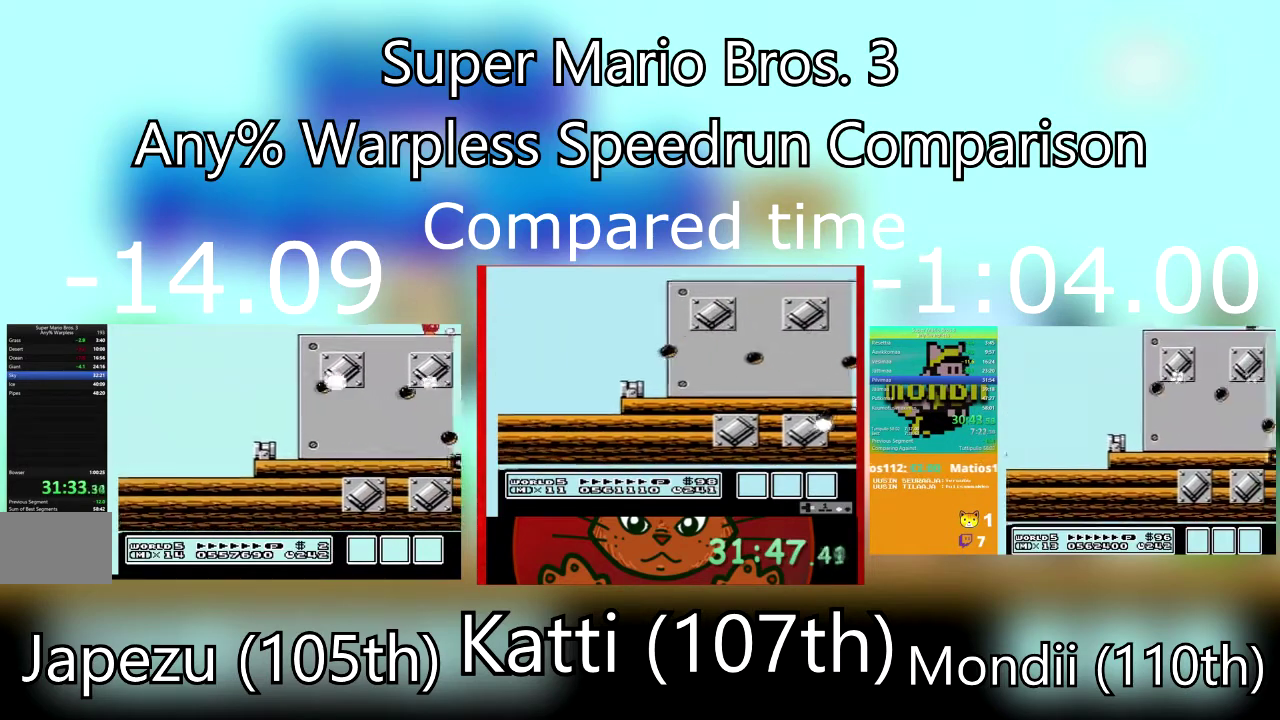
{"buttons": ["SQUARE", "DPAD_RIGHT"], "events": [[300, "SQUARE", "up"], [367, "SQUARE", "down"]]}
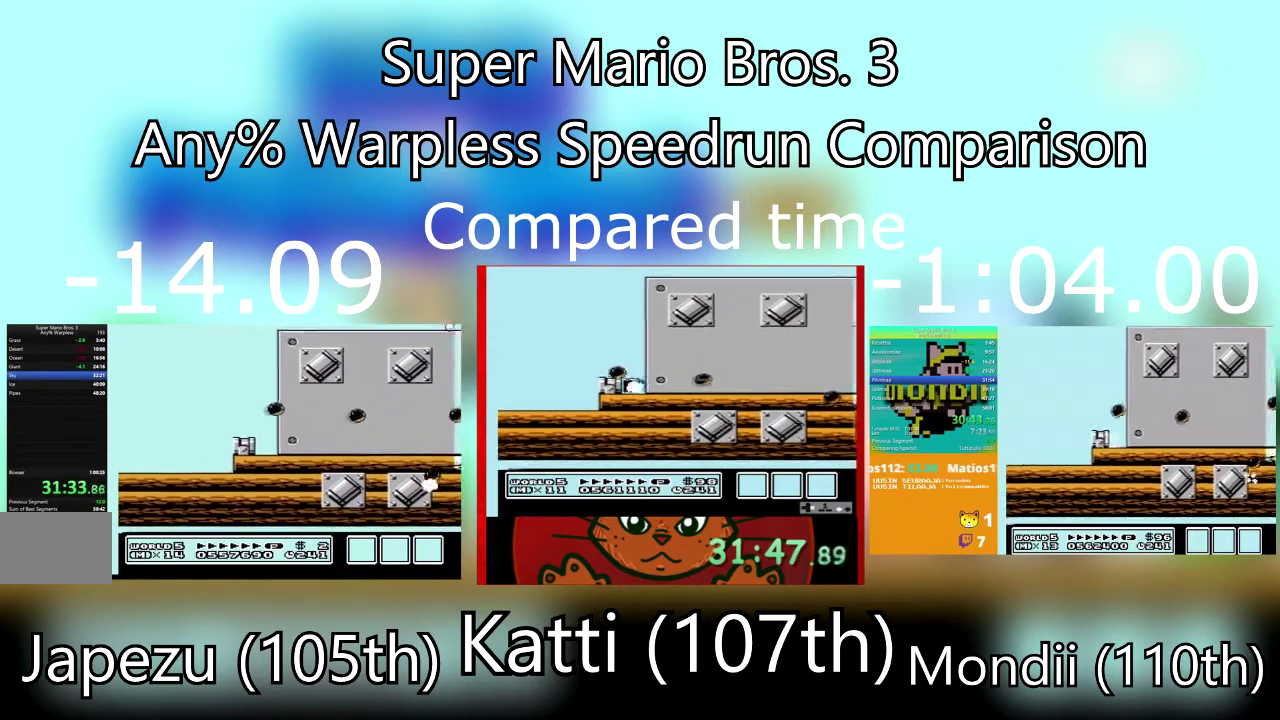
{"buttons": ["SQUARE", "DPAD_RIGHT"], "events": []}
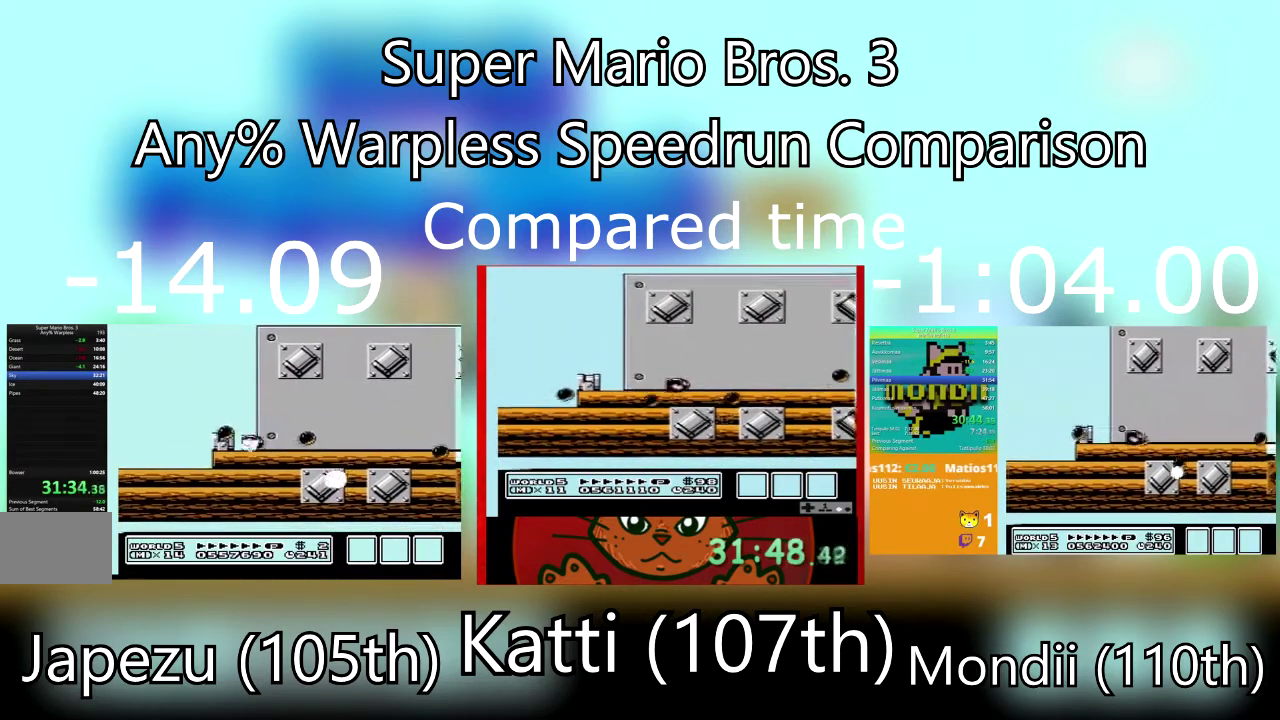
{"buttons": ["DPAD_RIGHT"], "events": [[133, "SQUARE", "up"], [200, "SQUARE", "down"], [300, "SQUARE", "up"], [367, "SQUARE", "down"], [467, "SQUARE", "up"]]}
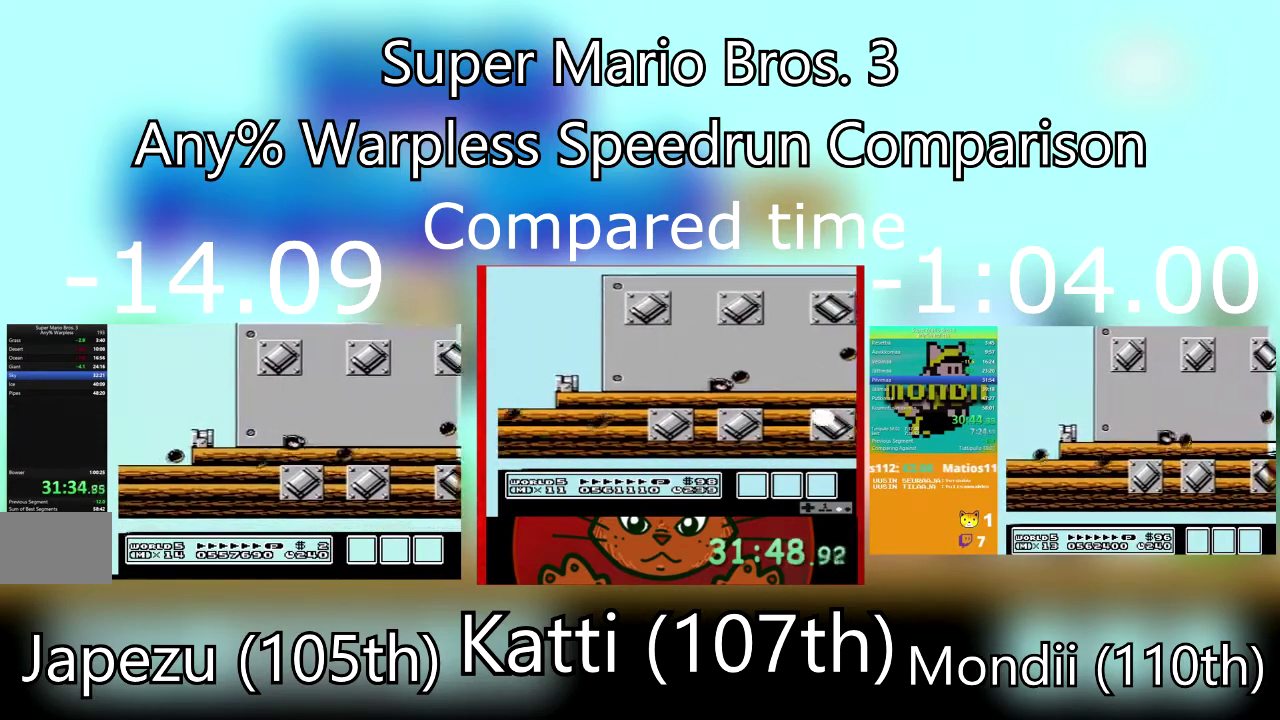
{"buttons": ["DPAD_RIGHT"], "events": [[67, "SQUARE", "down"], [167, "SQUARE", "up"], [234, "SQUARE", "down"], [334, "SQUARE", "up"], [401, "SQUARE", "down"], [501, "SQUARE", "up"]]}
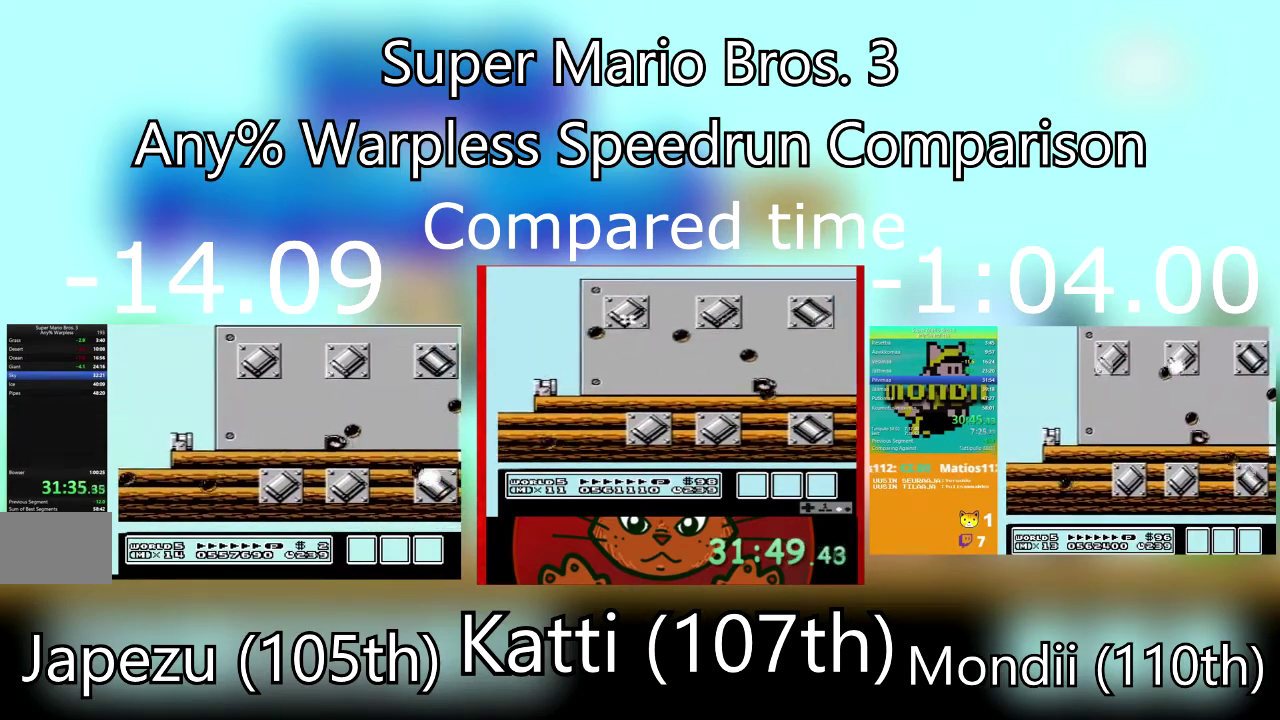
{"buttons": ["SQUARE", "DPAD_RIGHT"], "events": [[66, "SQUARE", "down"], [167, "SQUARE", "up"], [233, "SQUARE", "down"]]}
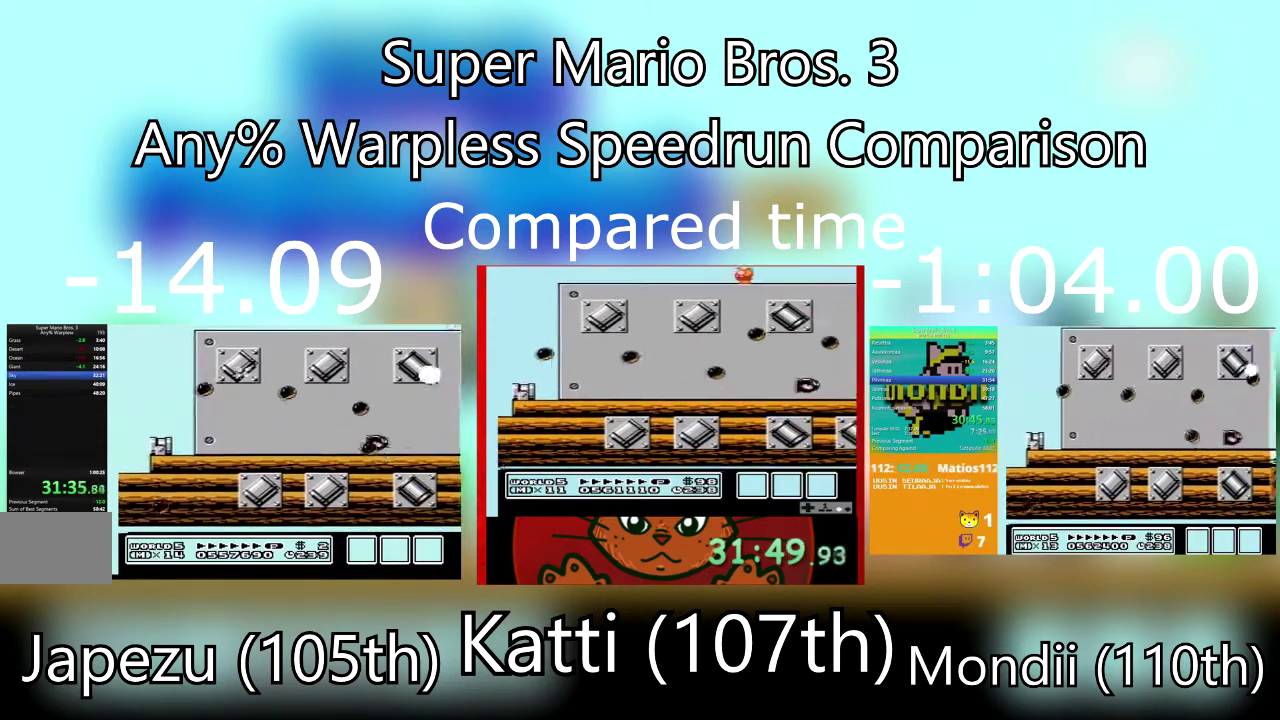
{"buttons": ["SQUARE", "DPAD_RIGHT"], "events": []}
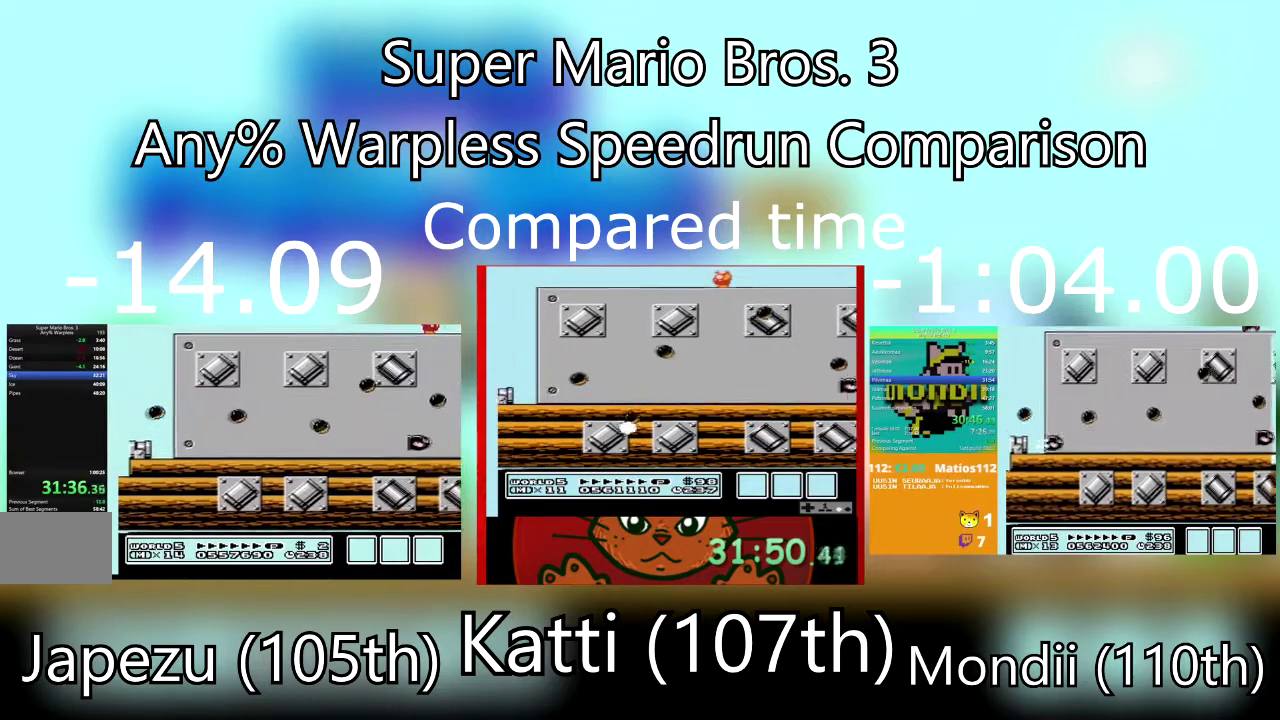
{"buttons": ["SQUARE", "DPAD_RIGHT"], "events": [[367, "SQUARE", "up"], [433, "SQUARE", "down"]]}
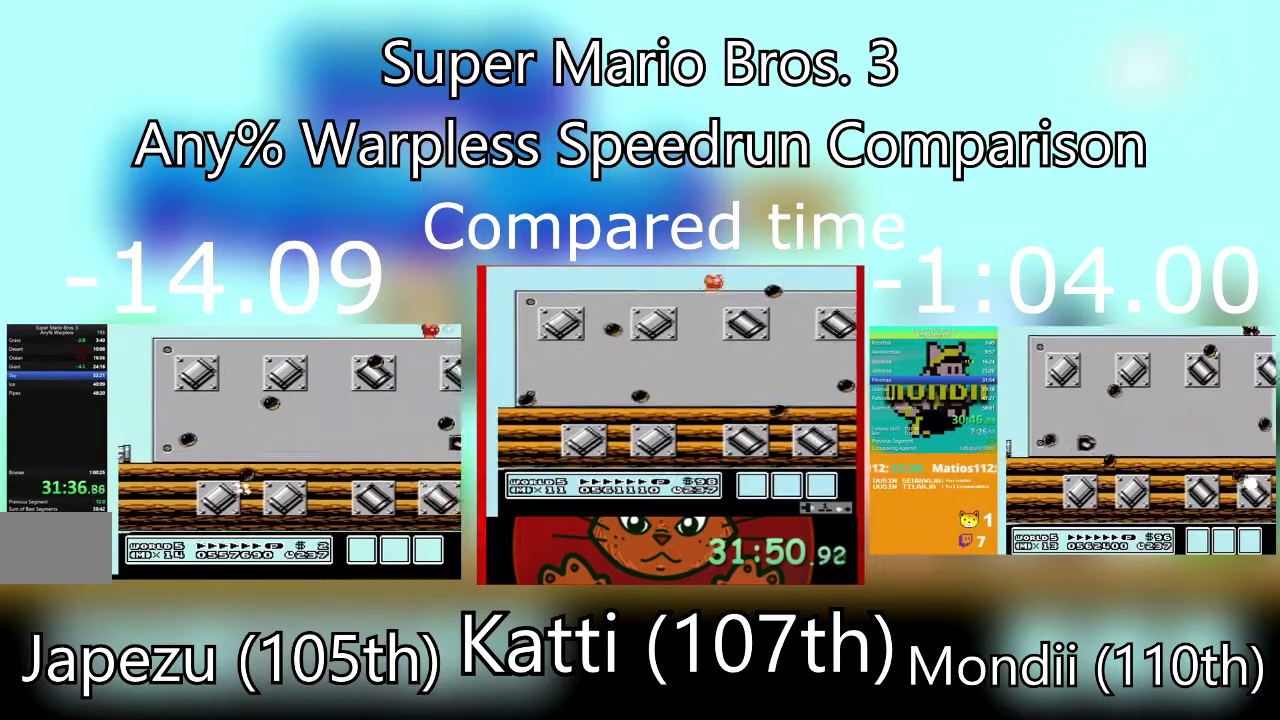
{"buttons": ["SQUARE", "DPAD_RIGHT"], "events": [[67, "SQUARE", "up"], [134, "SQUARE", "down"], [401, "SQUARE", "up"], [467, "SQUARE", "down"]]}
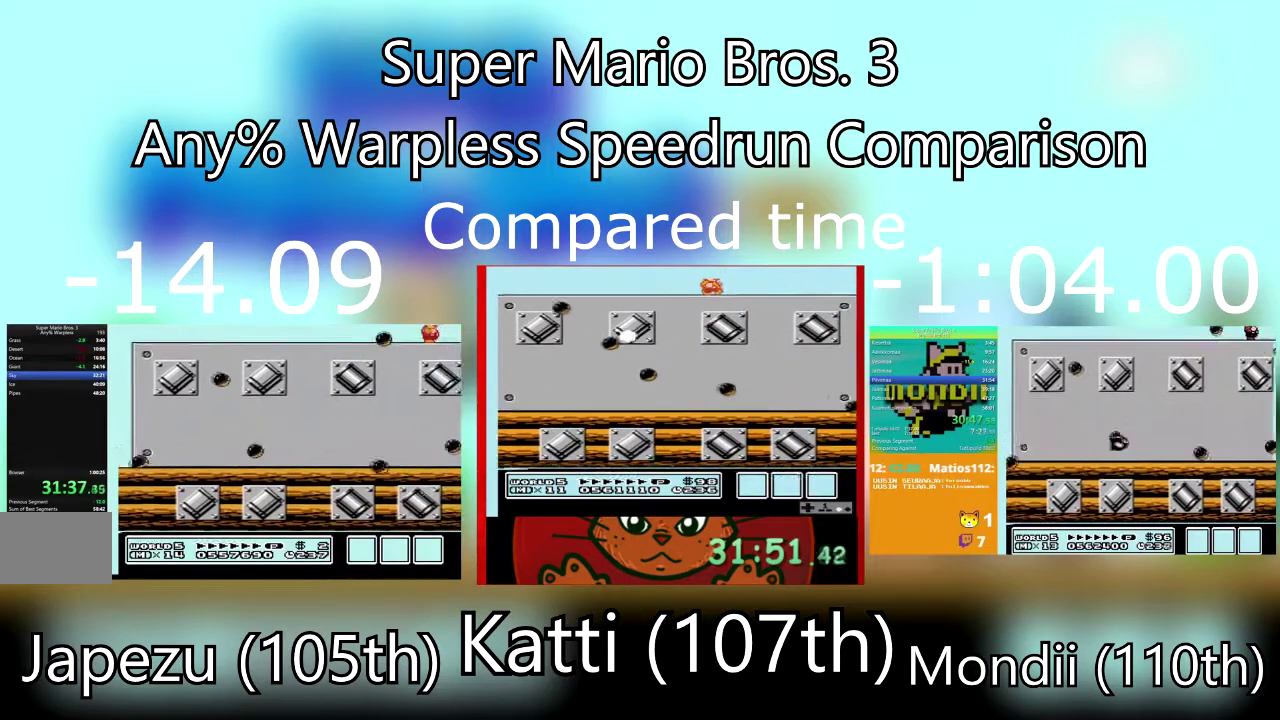
{"buttons": ["DPAD_RIGHT"], "events": [[467, "SQUARE", "up"]]}
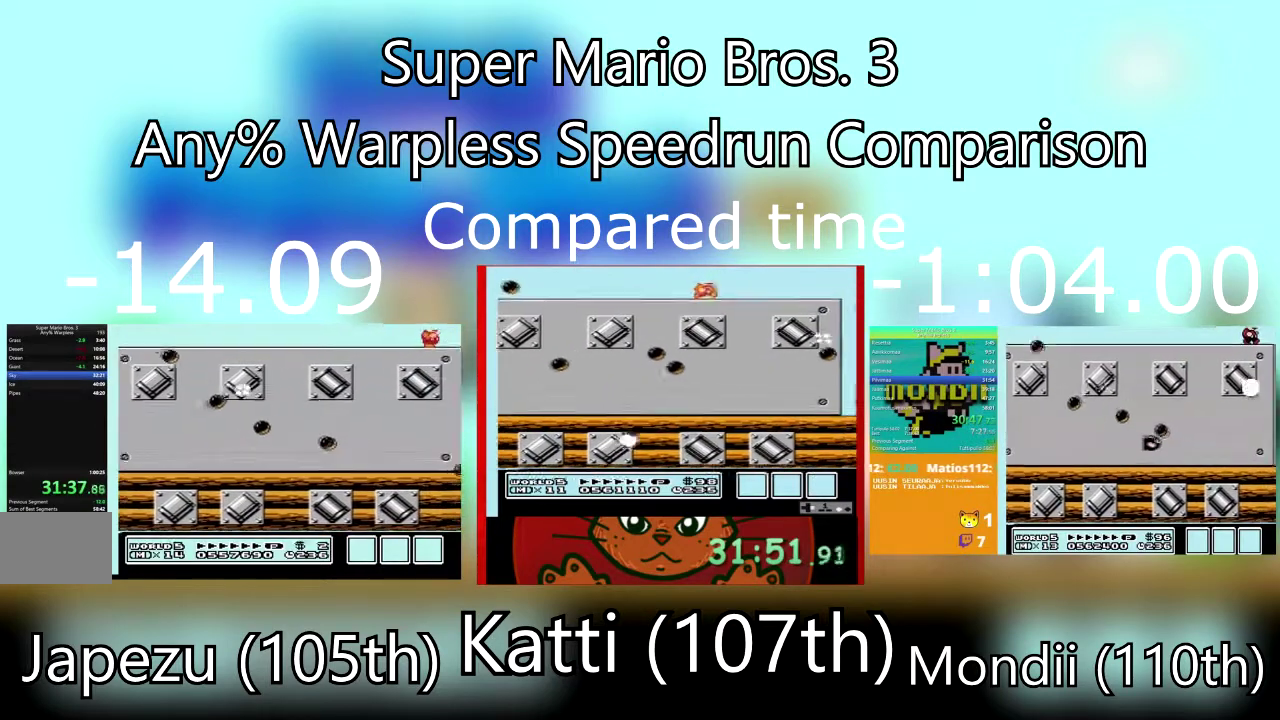
{"buttons": ["SQUARE", "DPAD_RIGHT"], "events": [[34, "SQUARE", "down"]]}
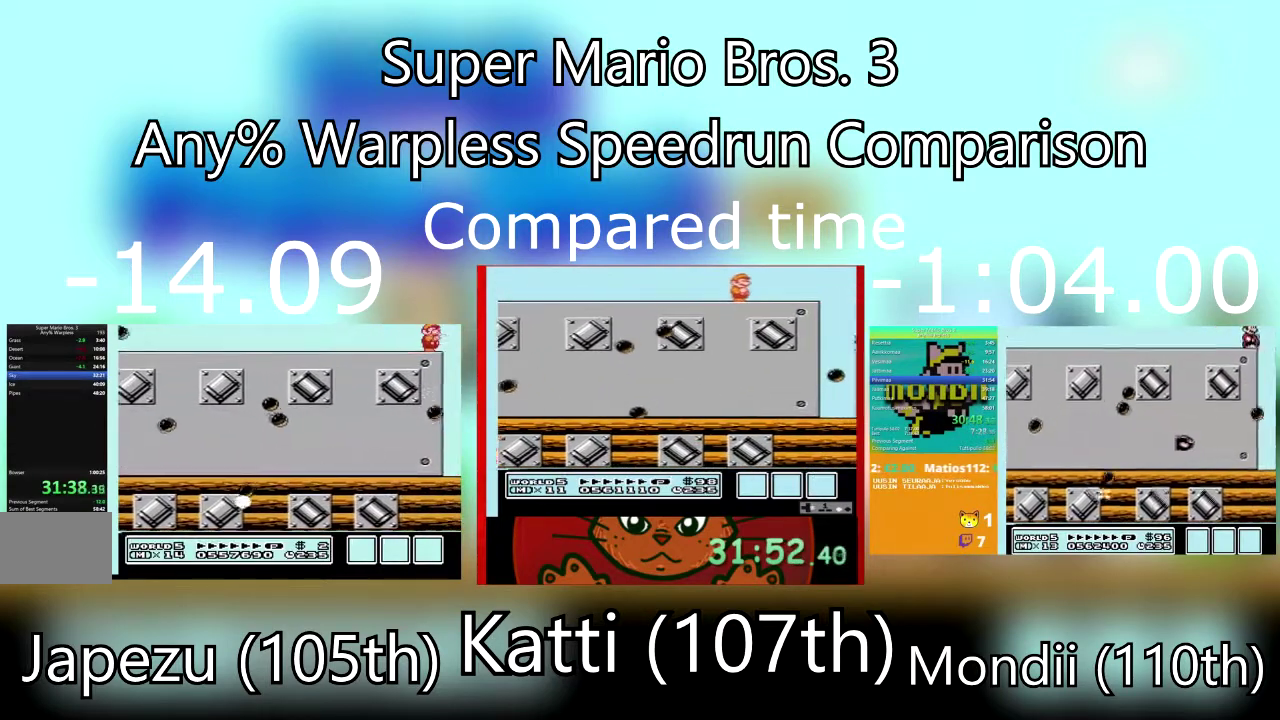
{"buttons": ["SQUARE", "DPAD_RIGHT"], "events": []}
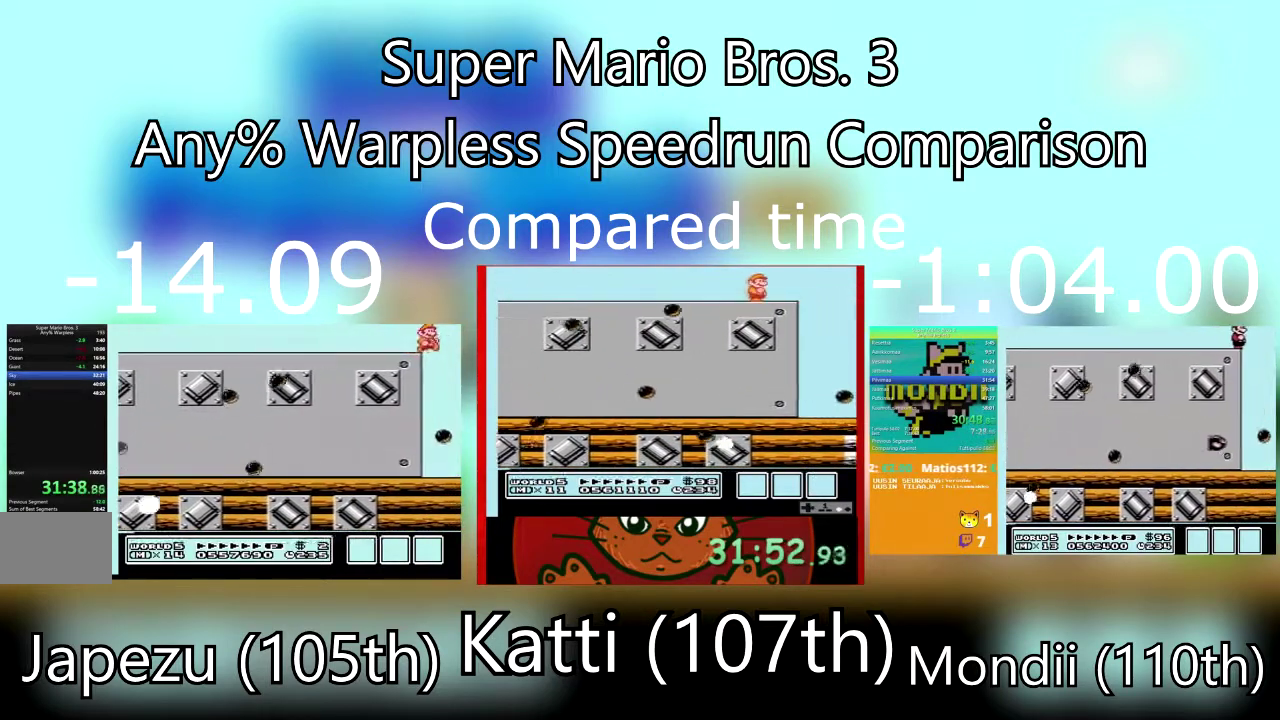
{"buttons": ["SQUARE"], "events": [[167, "DPAD_RIGHT", "up"], [367, "SQUARE", "up"], [467, "SQUARE", "down"]]}
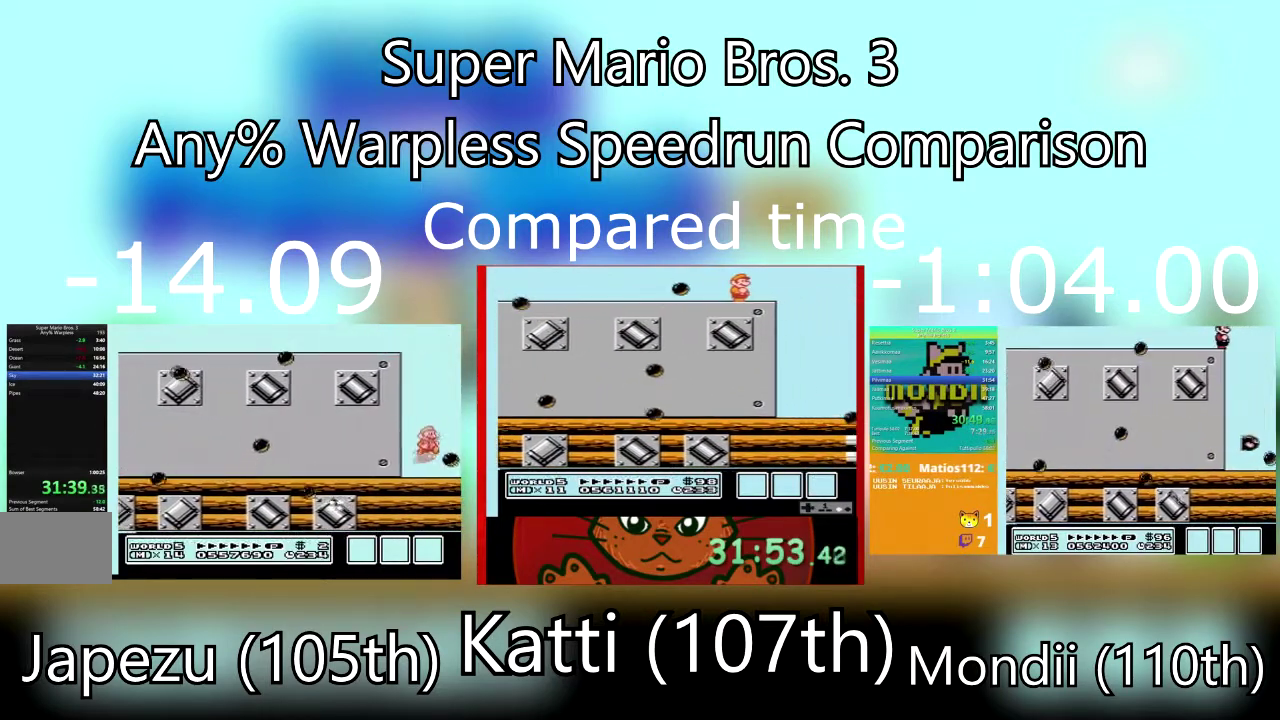
{"buttons": ["DPAD_RIGHT"], "events": [[333, "SQUARE", "up"], [367, "SQUARE", "down"], [434, "DPAD_RIGHT", "down"], [500, "SQUARE", "up"]]}
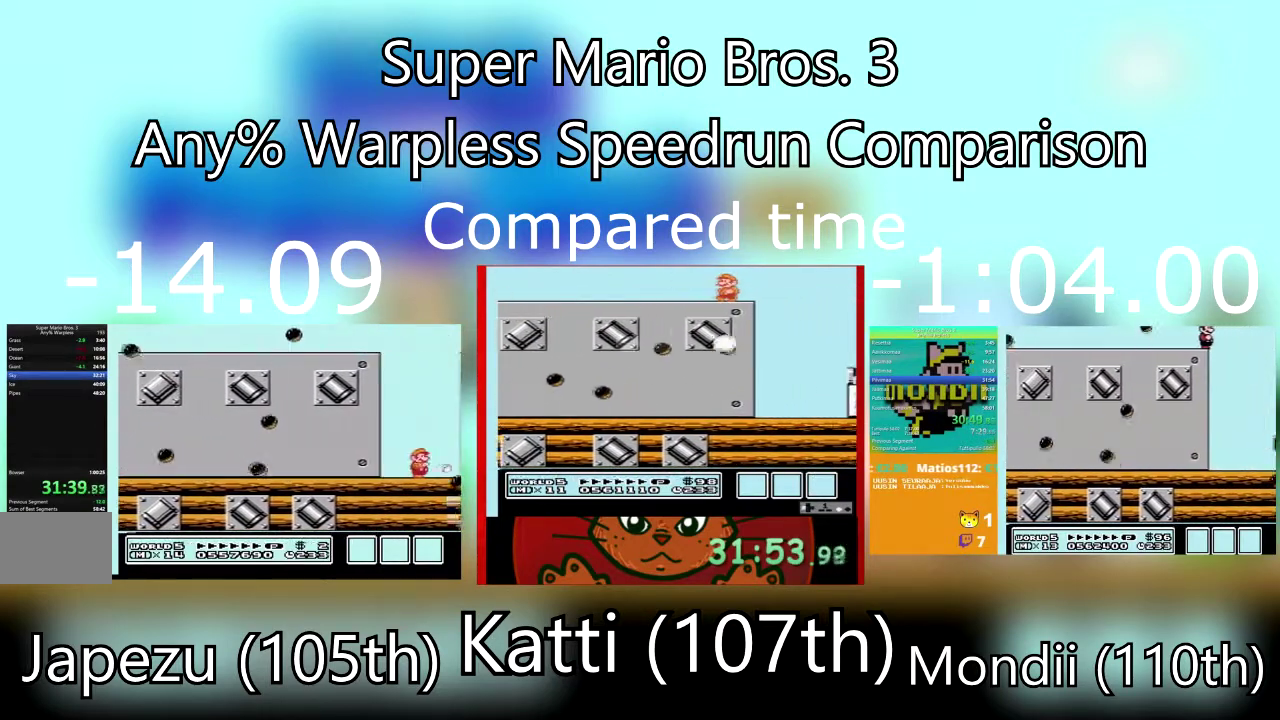
{"buttons": ["SQUARE", "DPAD_RIGHT"], "events": [[34, "SQUARE", "down"], [200, "SQUARE", "up"], [234, "SQUARE", "down"], [401, "SQUARE", "up"], [434, "SQUARE", "down"]]}
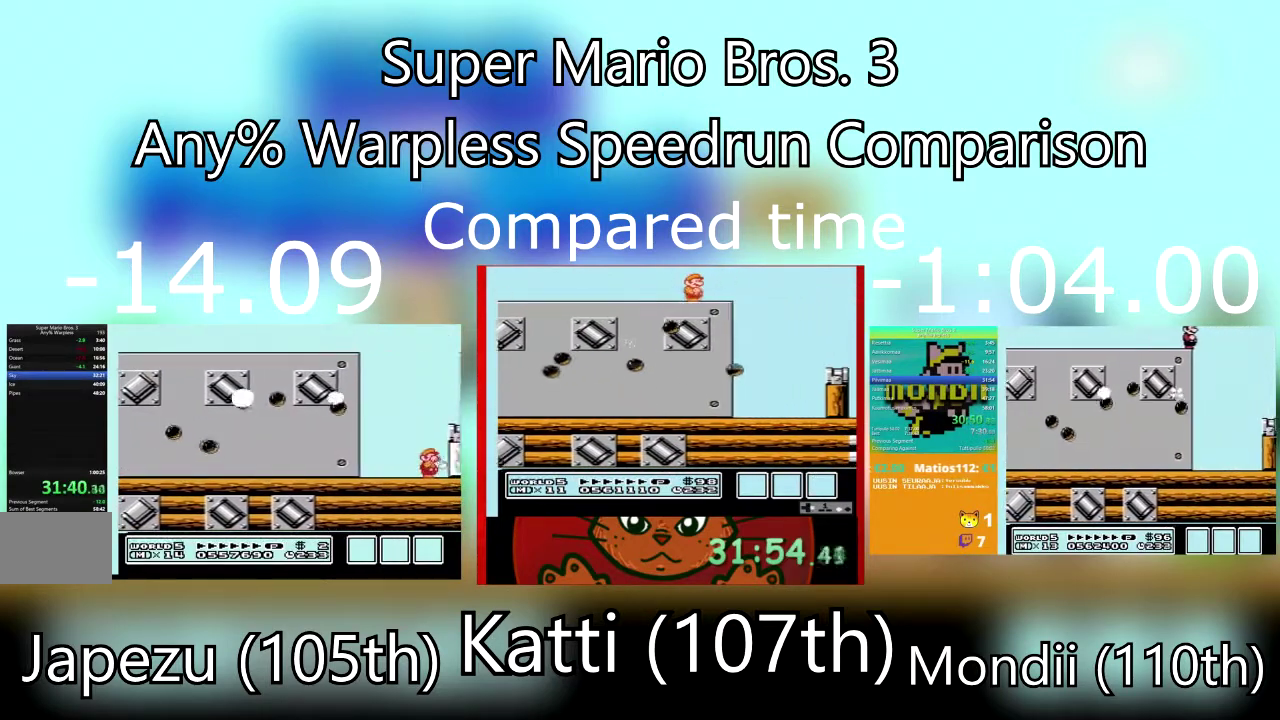
{"buttons": ["DPAD_RIGHT"], "events": [[500, "SQUARE", "up"]]}
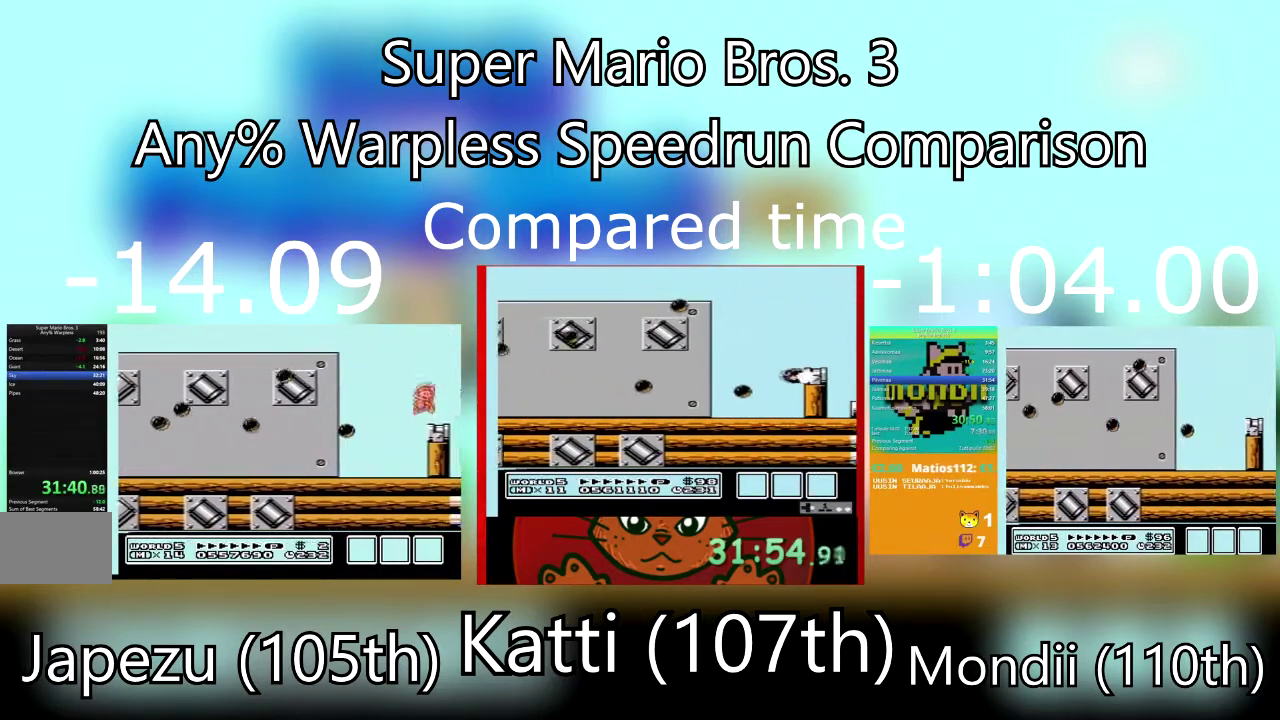
{"buttons": ["SQUARE"], "events": [[67, "SQUARE", "down"], [100, "DPAD_RIGHT", "up"], [167, "SQUARE", "up"], [234, "SQUARE", "down"]]}
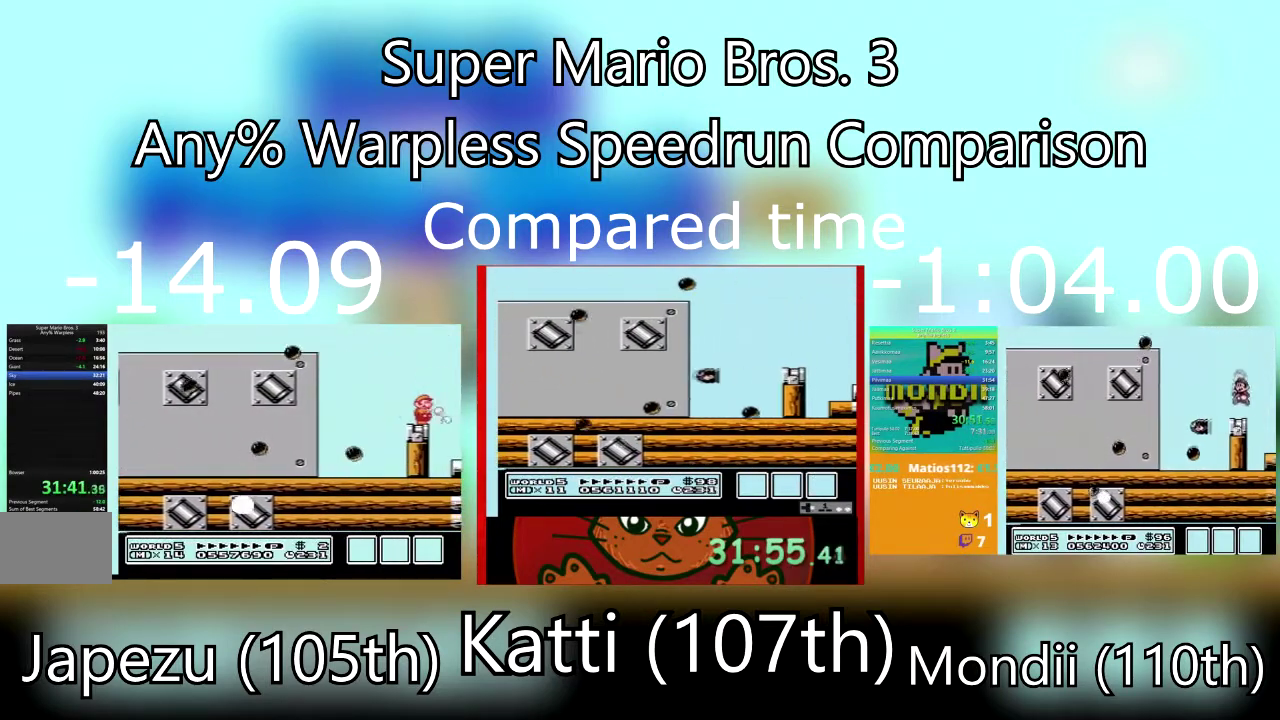
{"buttons": ["SQUARE"], "events": [[33, "SQUARE", "up"], [100, "SQUARE", "down"], [434, "SQUARE", "up"], [500, "SQUARE", "down"]]}
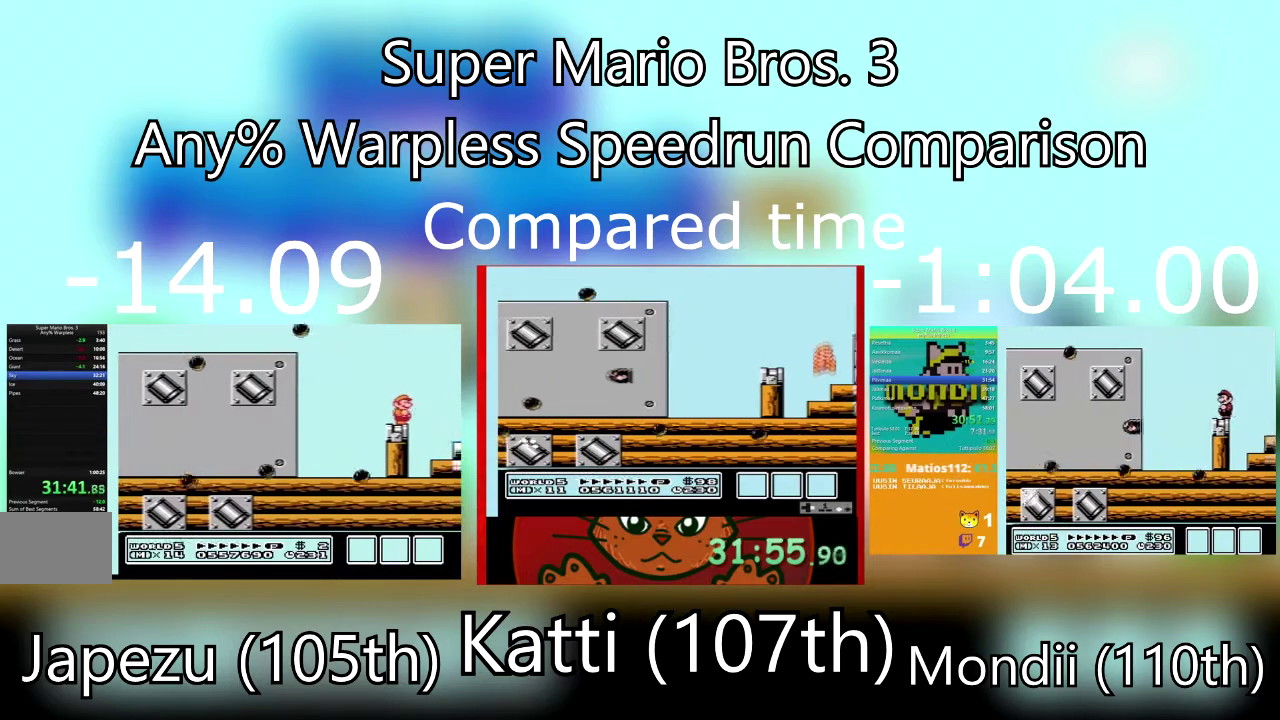
{"buttons": ["SQUARE"], "events": []}
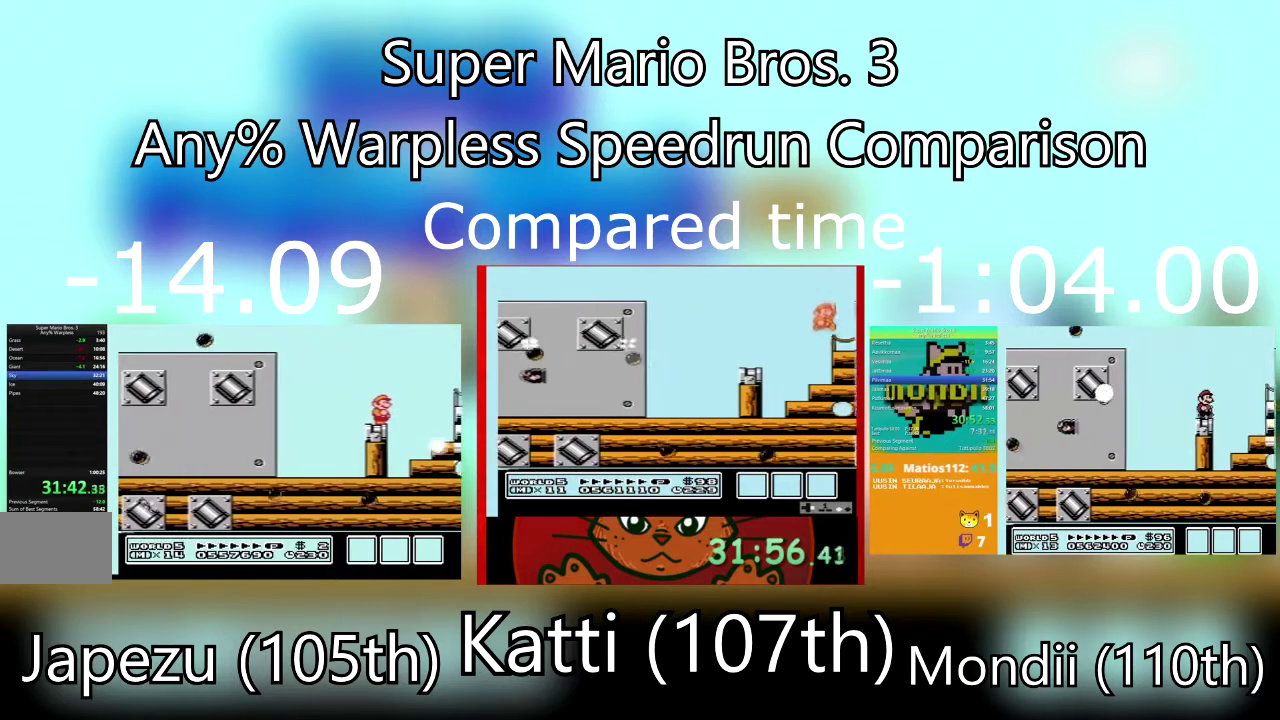
{"buttons": ["SQUARE", "DPAD_RIGHT"], "events": [[200, "DPAD_RIGHT", "down"]]}
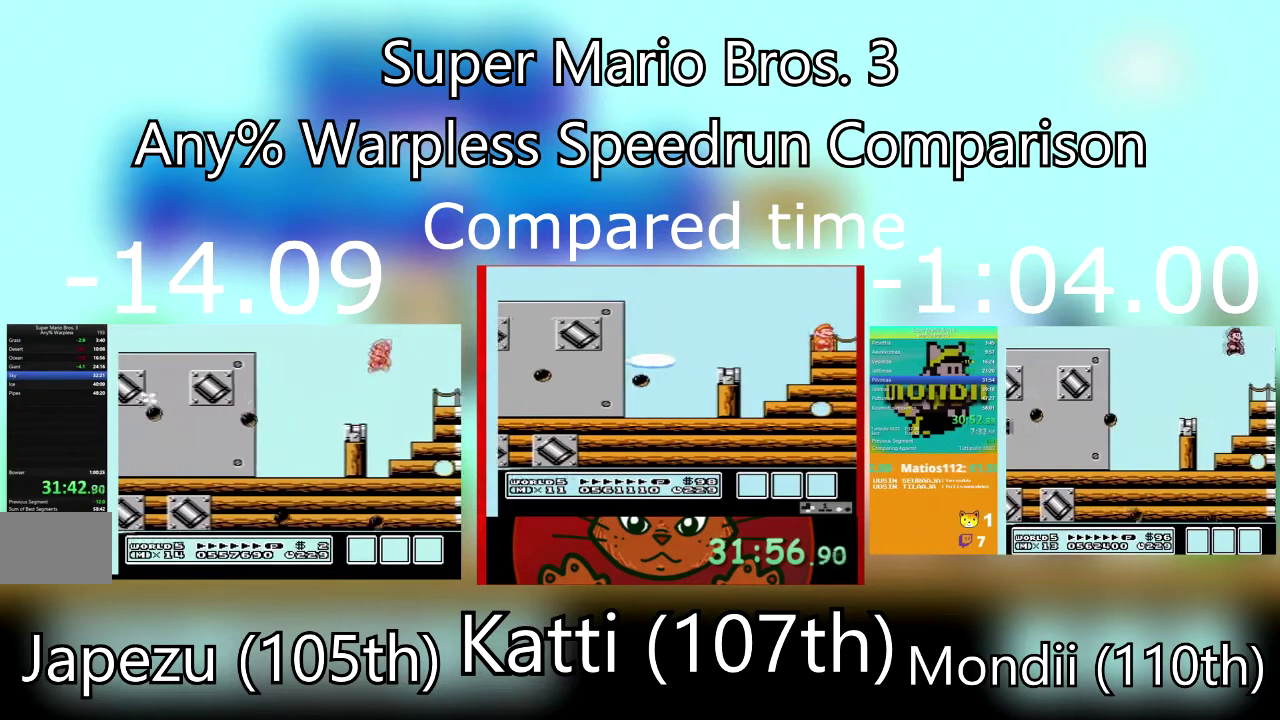
{"buttons": ["DPAD_RIGHT"], "events": [[134, "SQUARE", "up"], [200, "SQUARE", "down"], [334, "SQUARE", "up"], [367, "SQUARE", "down"], [501, "SQUARE", "up"]]}
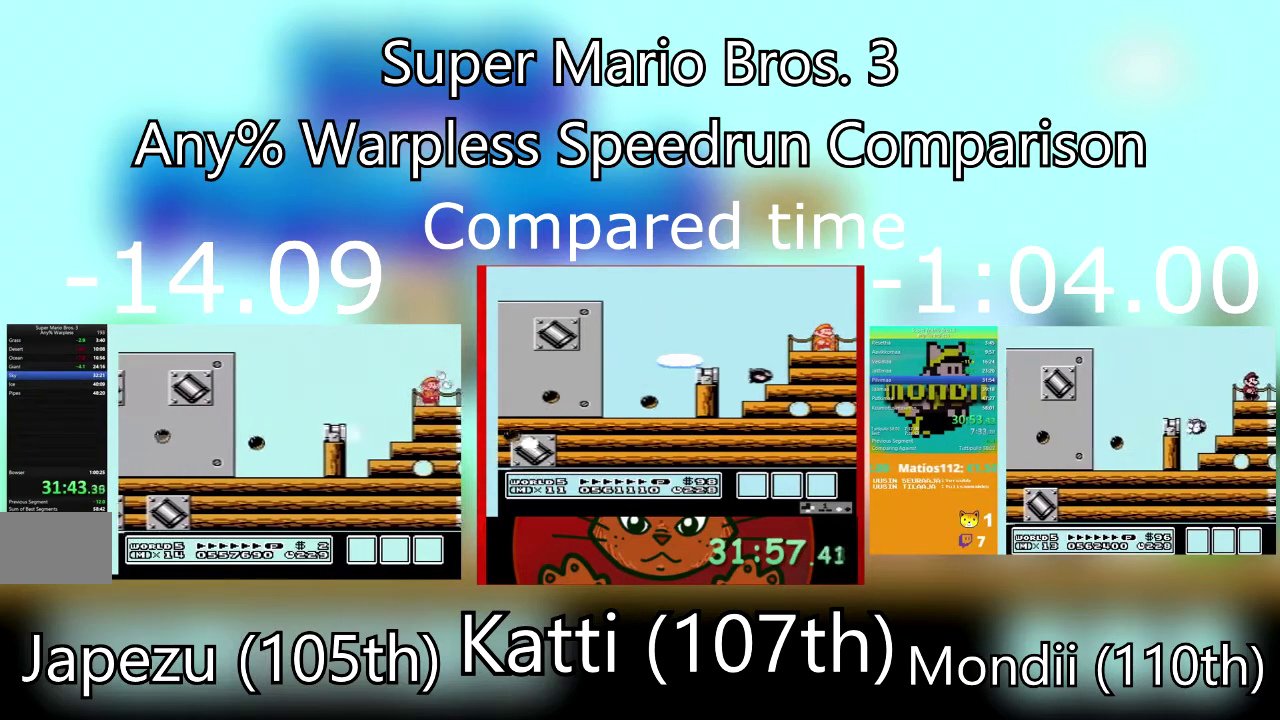
{"buttons": ["SQUARE", "DPAD_RIGHT"], "events": [[33, "SQUARE", "down"], [333, "SQUARE", "up"], [367, "SQUARE", "down"]]}
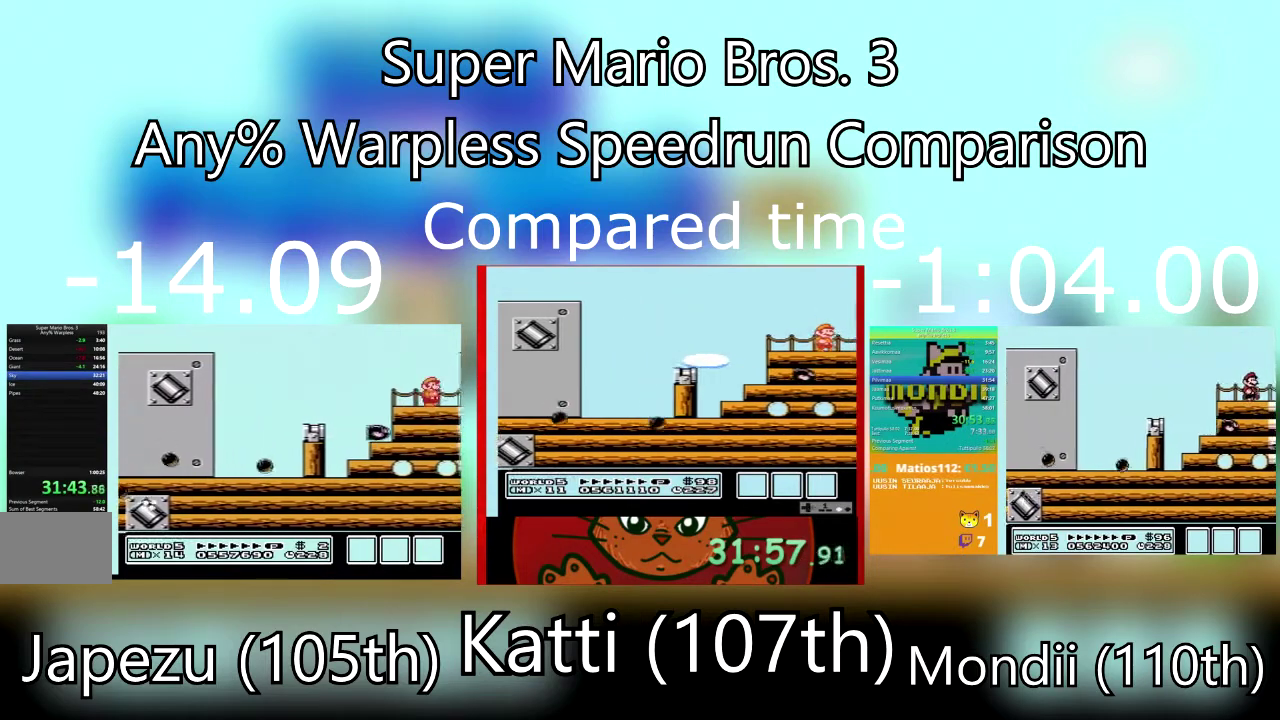
{"buttons": ["SQUARE", "DPAD_RIGHT"], "events": [[434, "SQUARE", "up"], [501, "SQUARE", "down"]]}
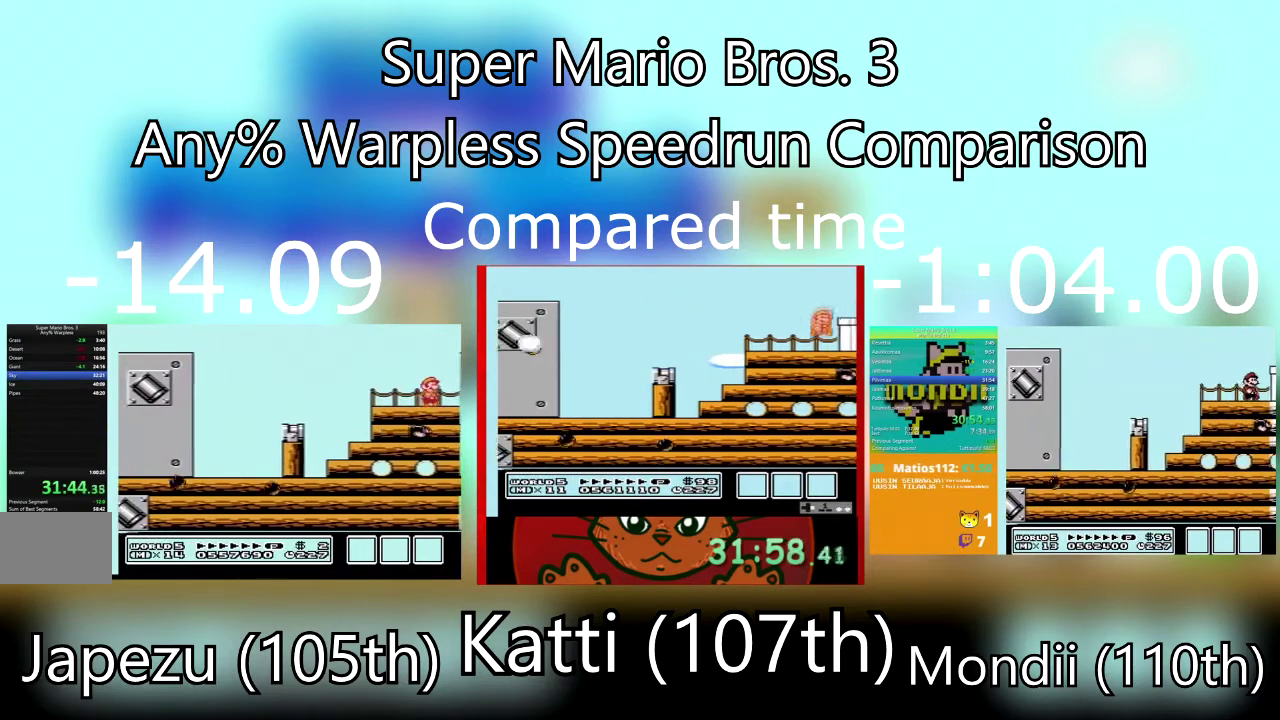
{"buttons": ["DPAD_RIGHT"], "events": [[500, "SQUARE", "up"]]}
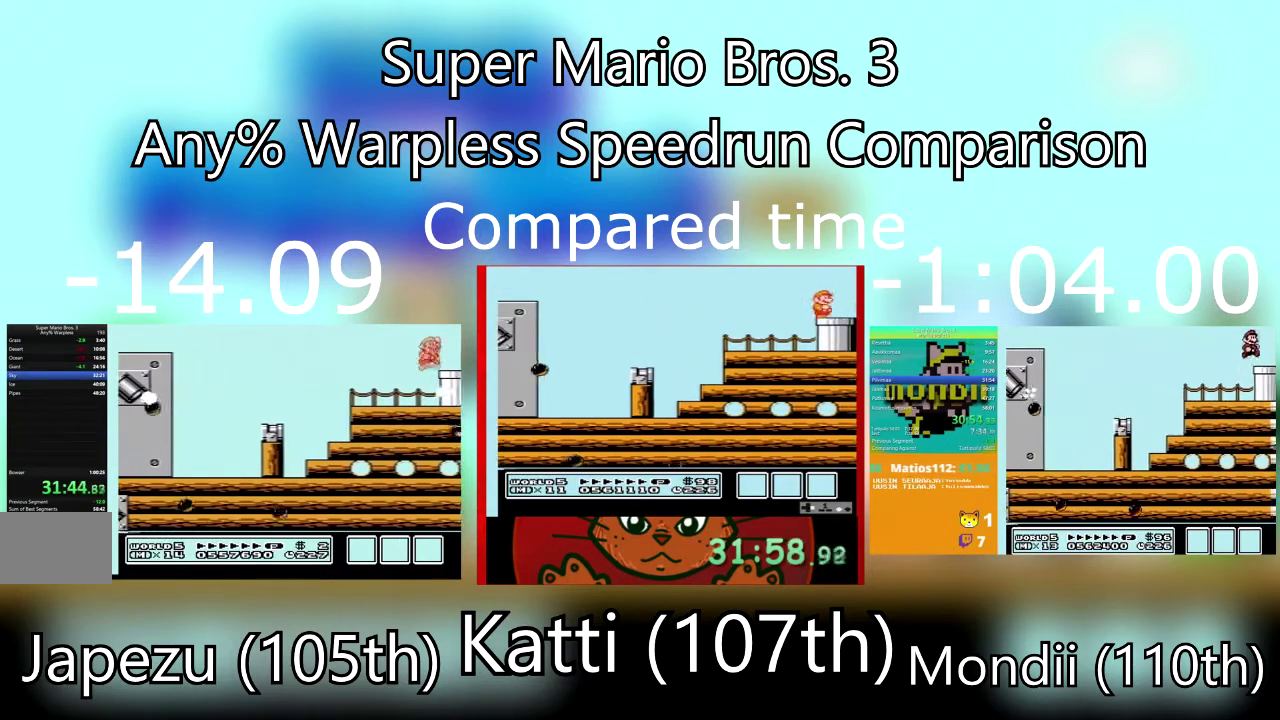
{"buttons": ["SQUARE", "DPAD_DOWN", "DPAD_RIGHT"], "events": [[67, "SQUARE", "down"], [467, "DPAD_DOWN", "down"]]}